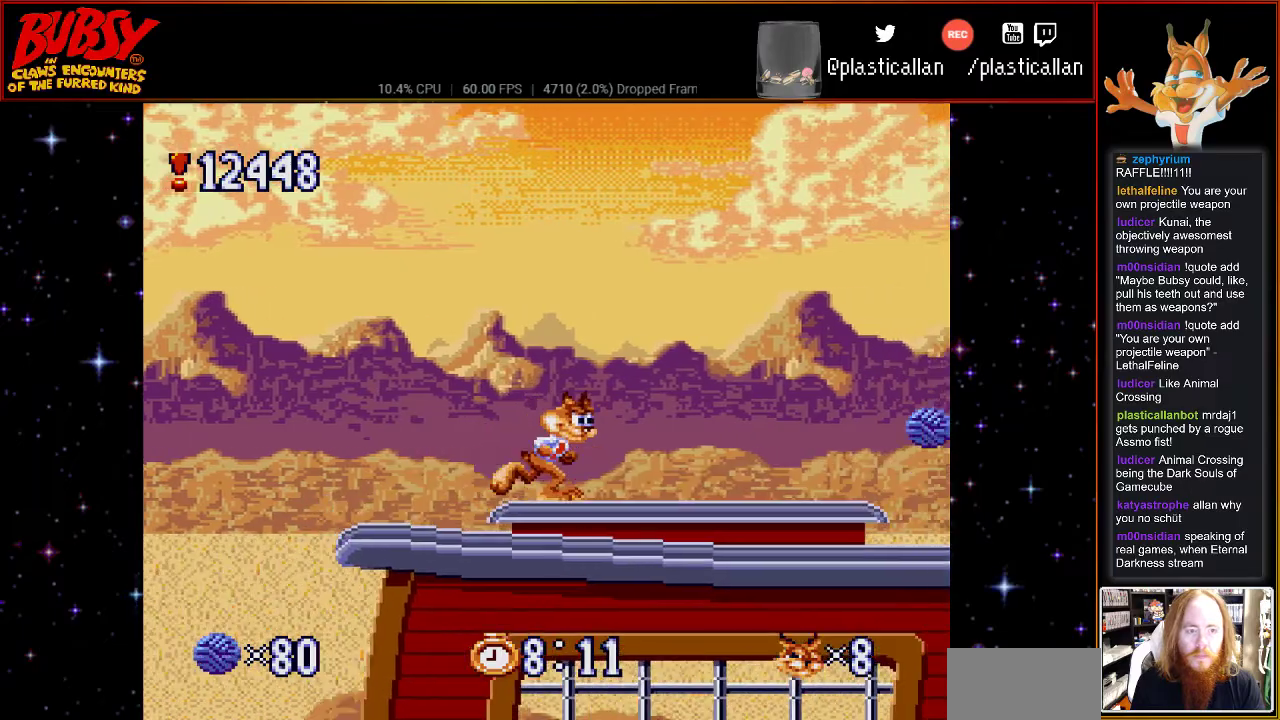
Gameplay with a controller (Nintendo layout); each line is a JSON object with the inputs held at the frame after it. "events" lists button and stick changes between this image and that frame as [ms after this image, input, new state], when the widget could be followed in between. Not read: L1 L3 R1 R3.
{"buttons": ["B", "DPAD_RIGHT"], "events": [[150, "B", "down"]]}
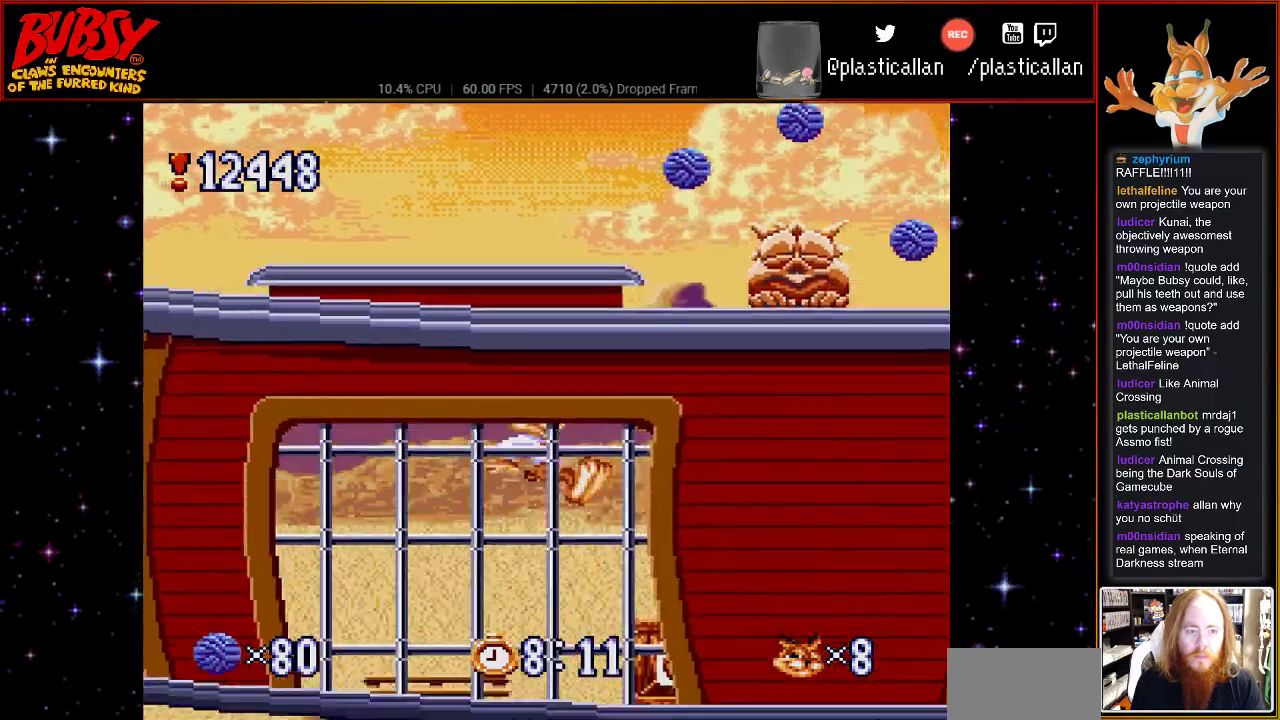
{"buttons": ["DPAD_LEFT"], "events": [[83, "B", "up"], [83, "DPAD_LEFT", "down"], [83, "DPAD_RIGHT", "up"]]}
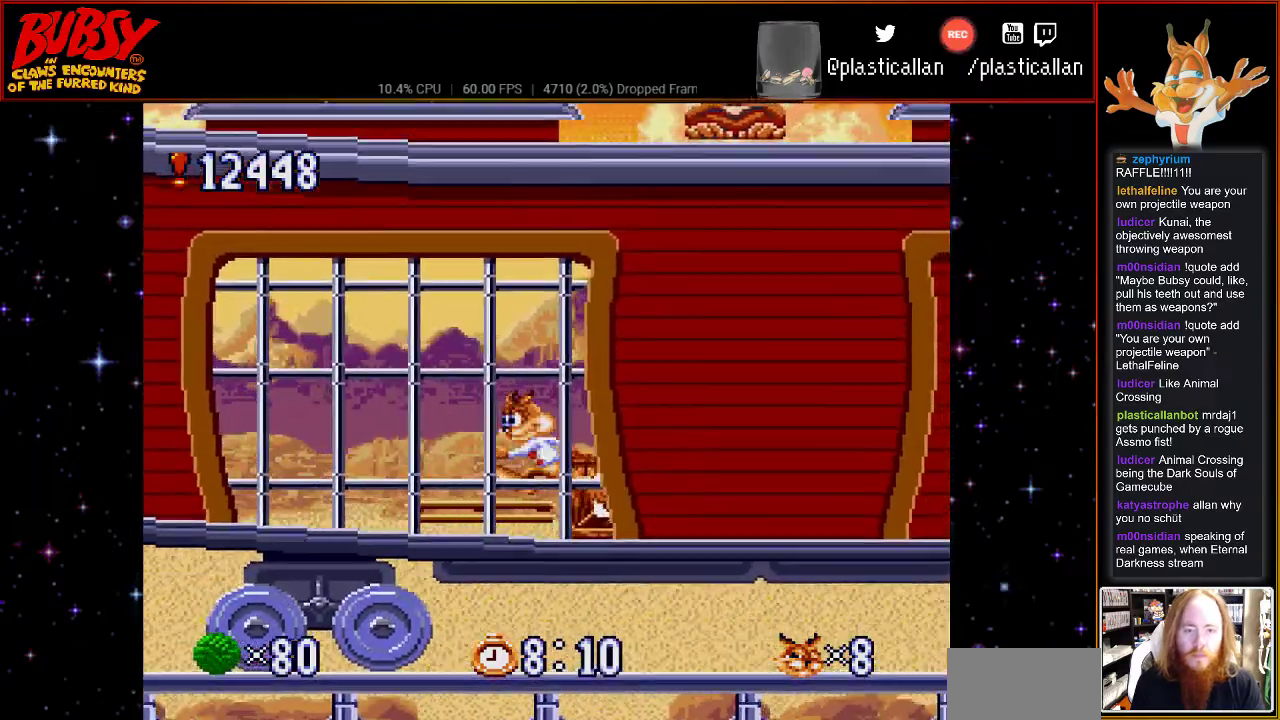
{"buttons": ["DPAD_LEFT"], "events": [[317, "DPAD_LEFT", "up"], [467, "DPAD_LEFT", "down"]]}
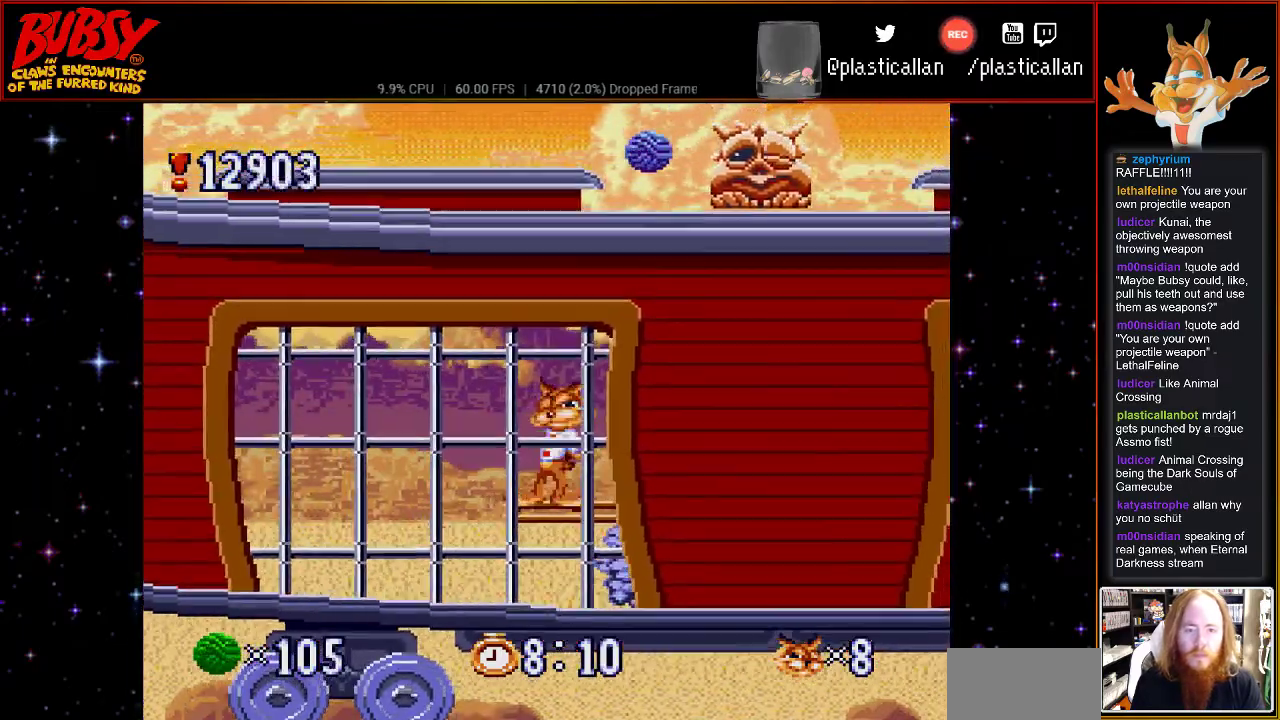
{"buttons": ["DPAD_LEFT"], "events": [[83, "DPAD_LEFT", "up"], [333, "DPAD_LEFT", "down"]]}
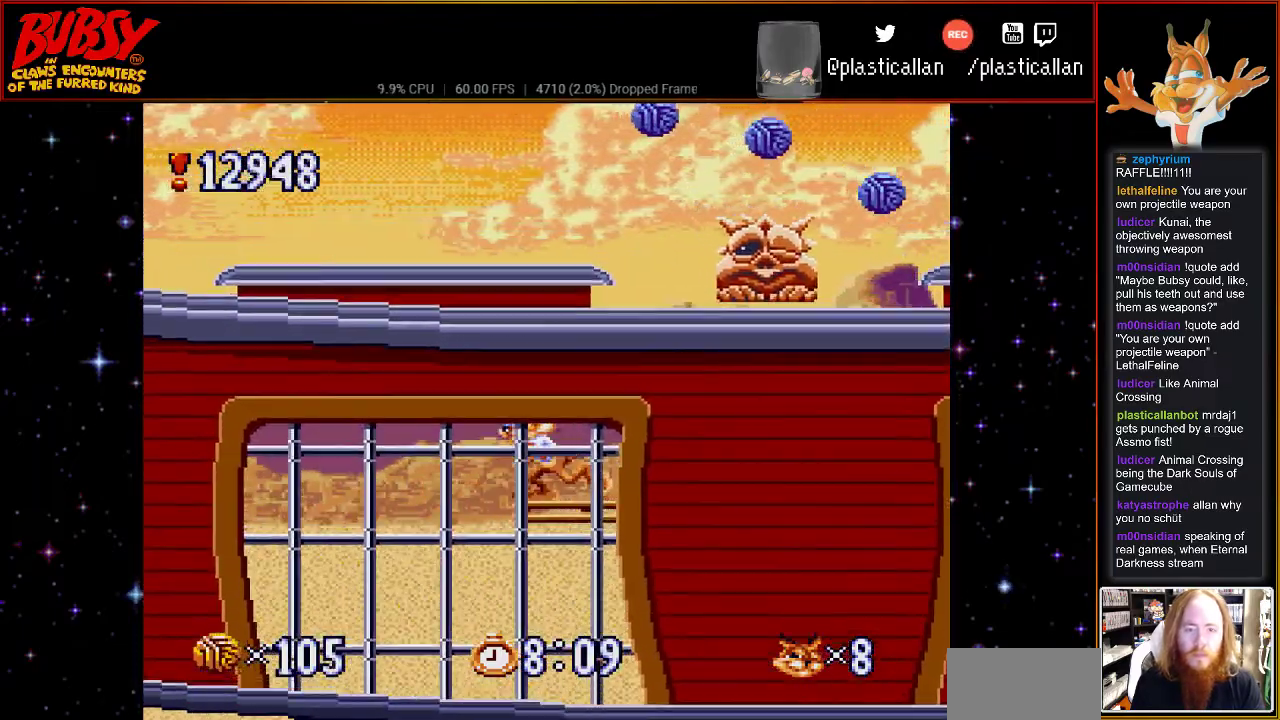
{"buttons": ["DPAD_RIGHT"], "events": [[33, "DPAD_LEFT", "up"], [250, "DPAD_RIGHT", "down"]]}
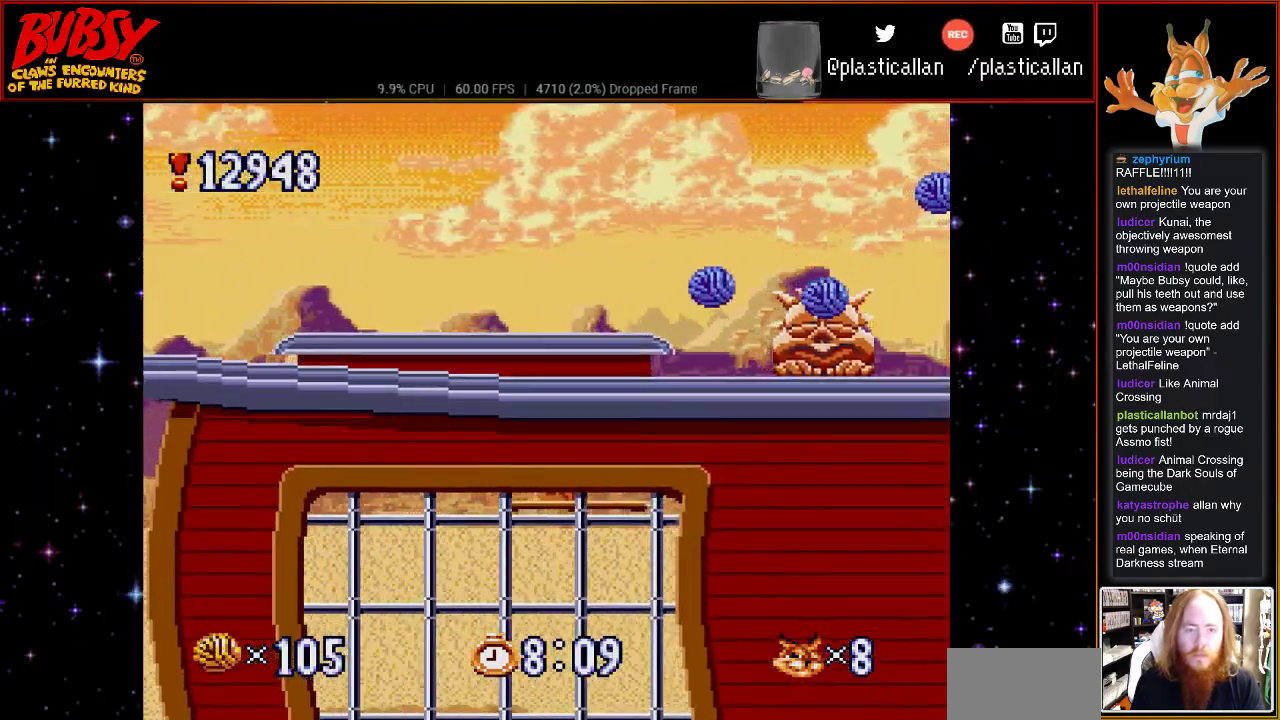
{"buttons": ["B", "DPAD_RIGHT"], "events": [[250, "B", "down"]]}
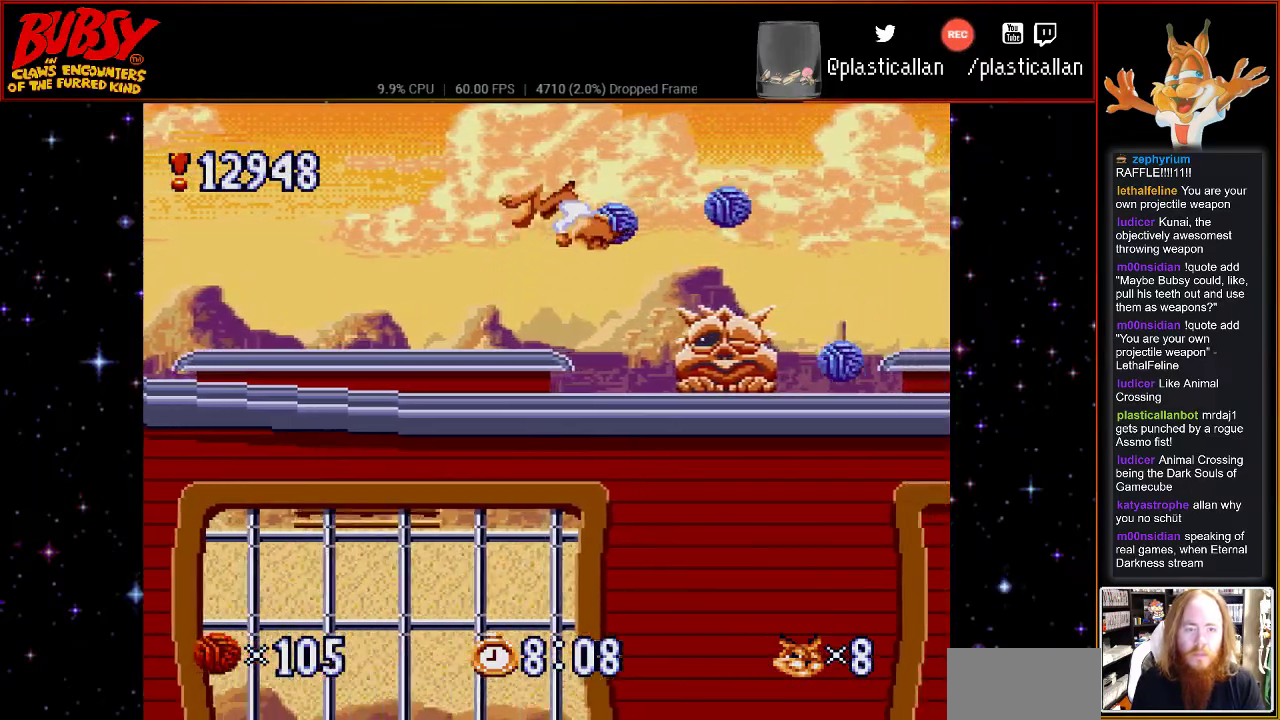
{"buttons": ["B", "Y", "DPAD_RIGHT"], "events": [[250, "Y", "down"]]}
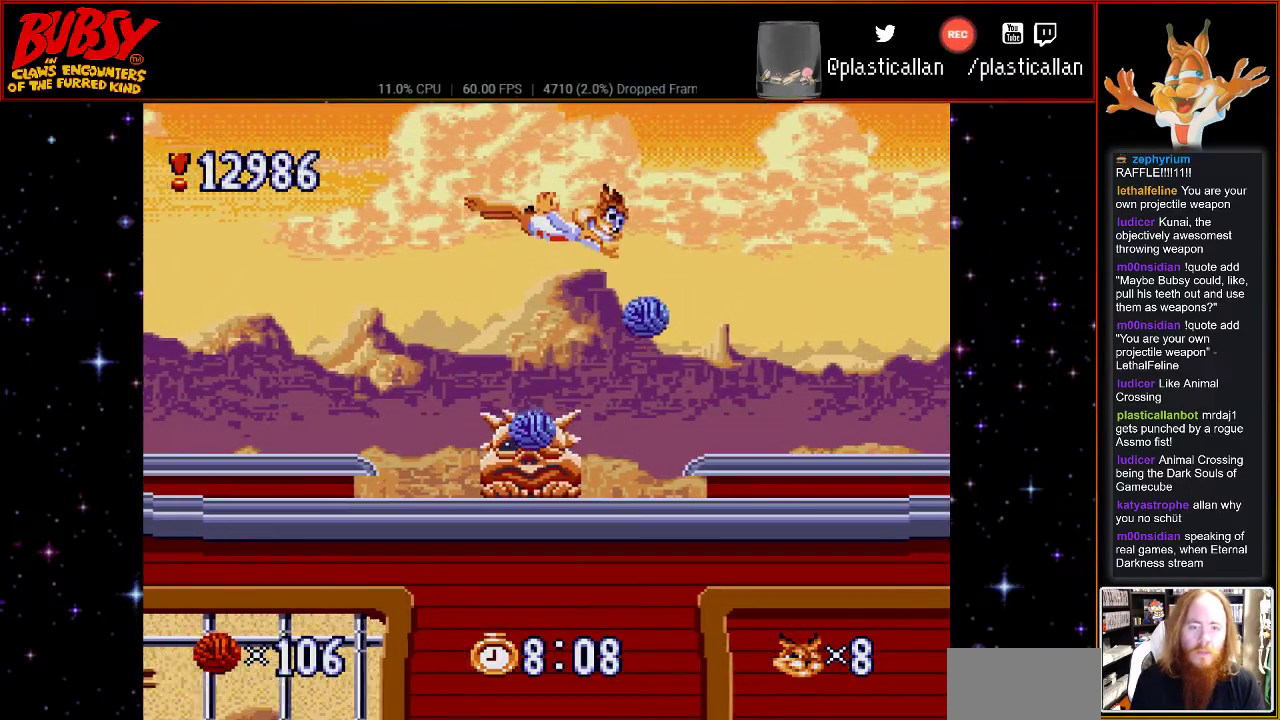
{"buttons": [], "events": [[283, "B", "up"], [283, "Y", "up"], [317, "DPAD_RIGHT", "up"]]}
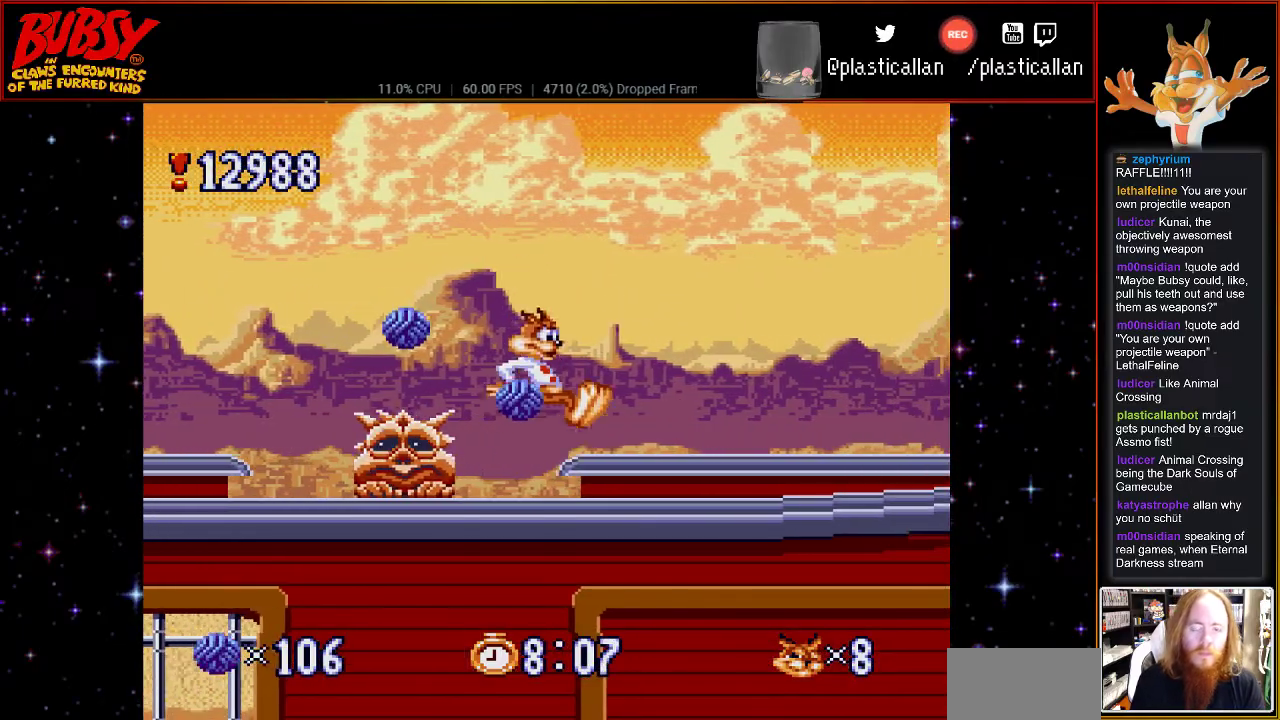
{"buttons": ["DPAD_RIGHT"], "events": [[33, "DPAD_RIGHT", "down"]]}
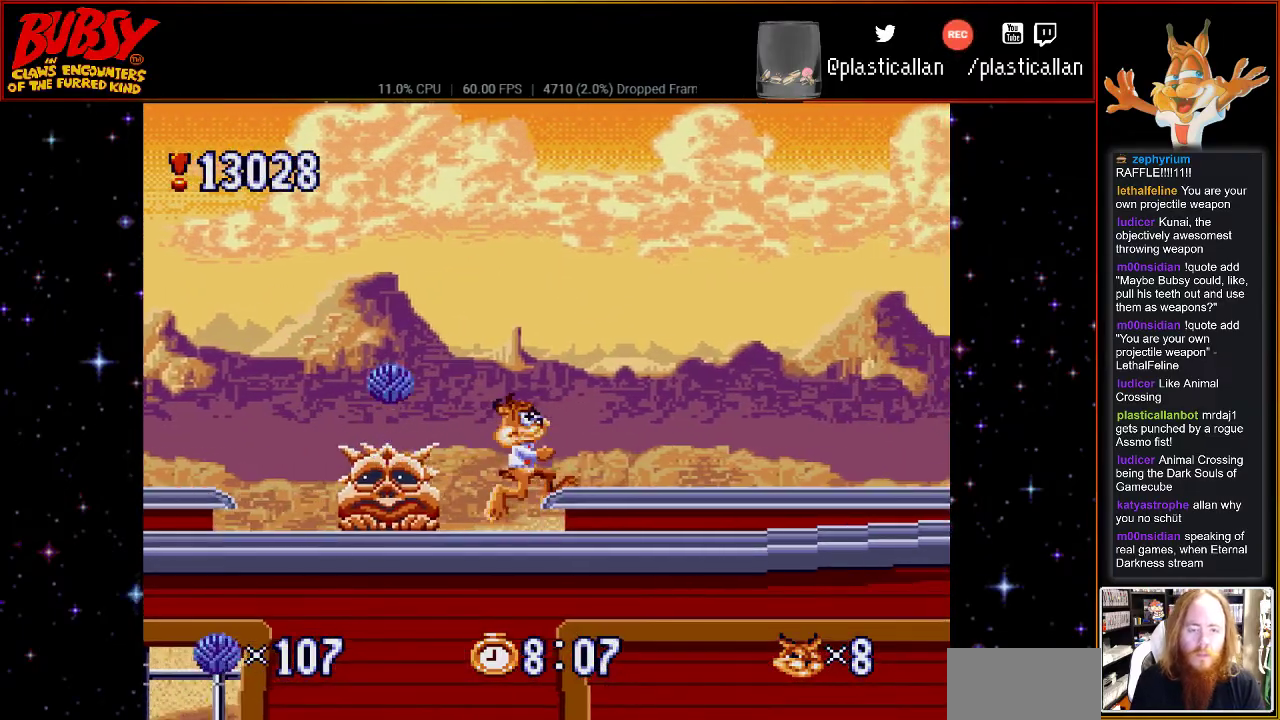
{"buttons": ["B", "DPAD_RIGHT"], "events": [[83, "B", "down"]]}
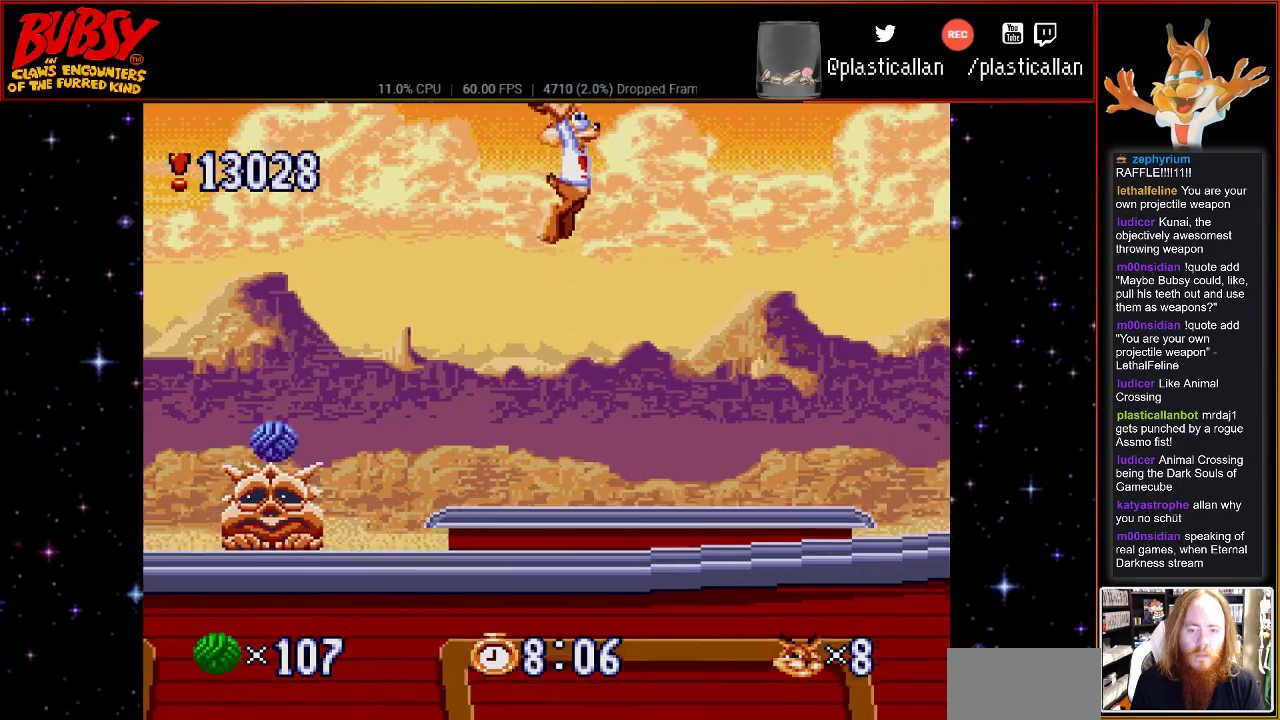
{"buttons": ["B", "Y", "DPAD_RIGHT"], "events": [[183, "Y", "down"]]}
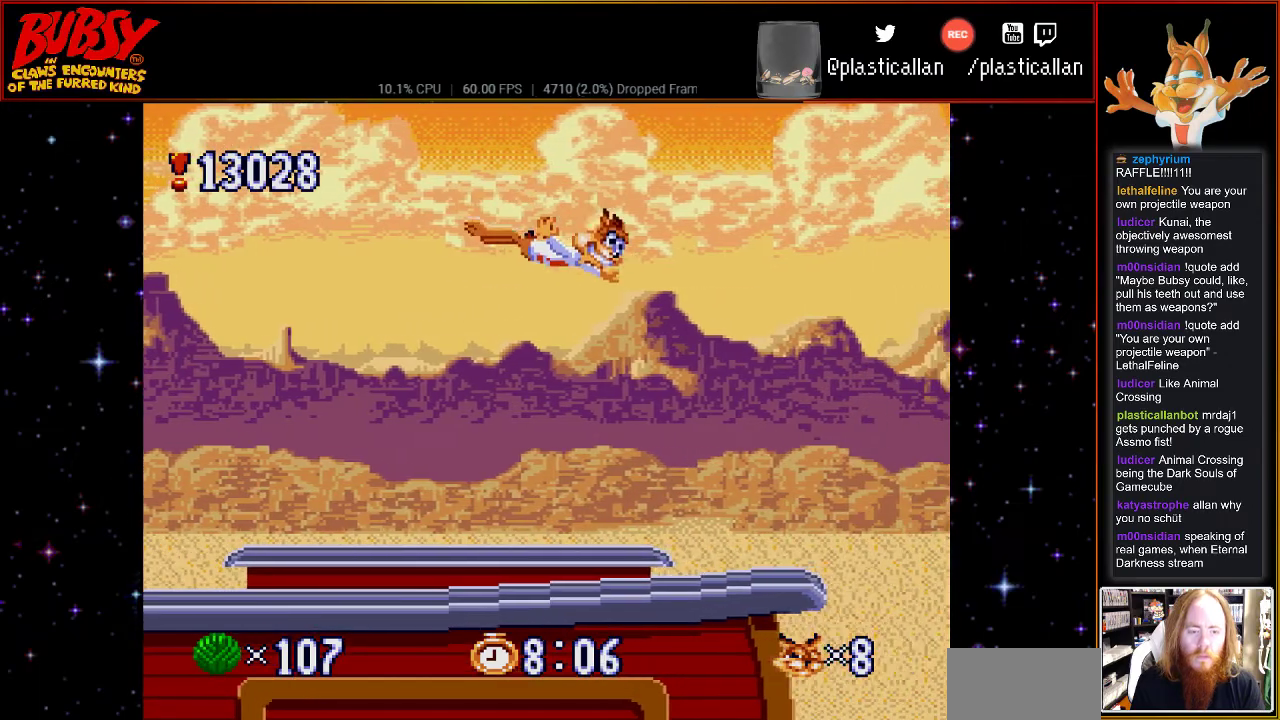
{"buttons": [], "events": [[67, "Y", "up"], [83, "B", "up"], [367, "DPAD_RIGHT", "up"]]}
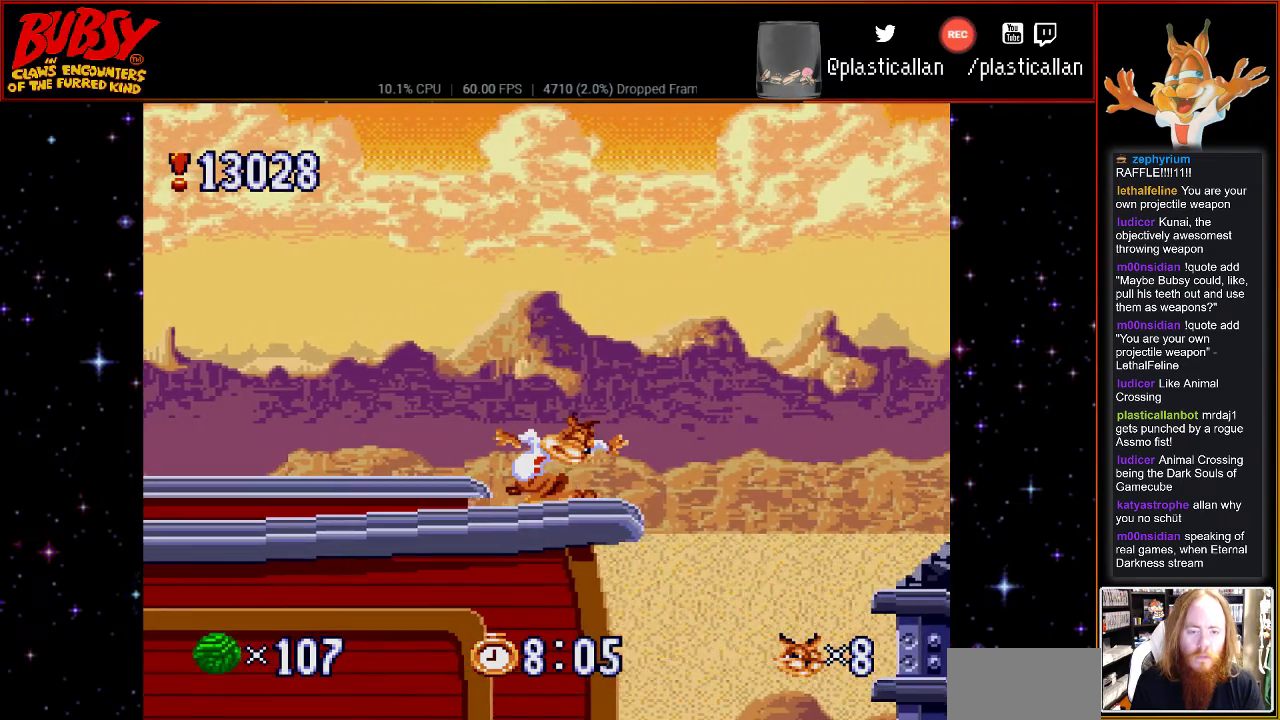
{"buttons": ["B", "DPAD_RIGHT"], "events": [[283, "DPAD_RIGHT", "down"], [400, "B", "down"]]}
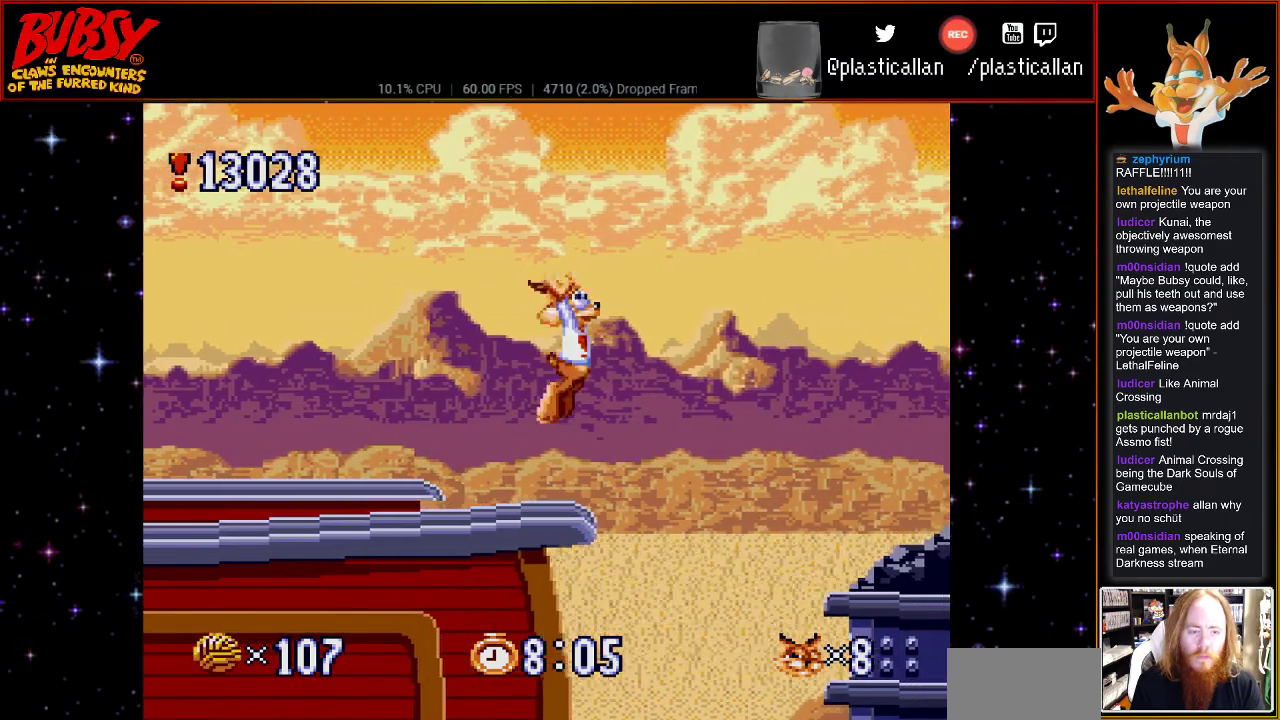
{"buttons": ["B", "DPAD_RIGHT"], "events": []}
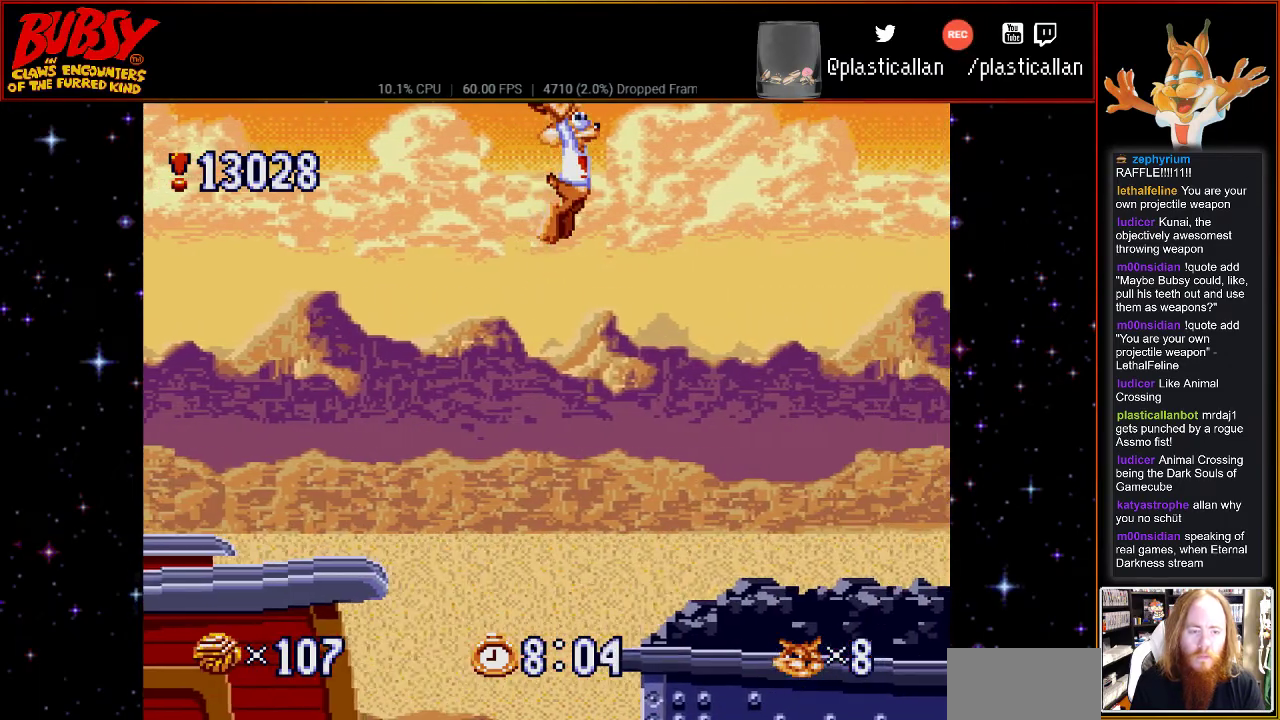
{"buttons": ["DPAD_RIGHT"], "events": [[50, "B", "up"]]}
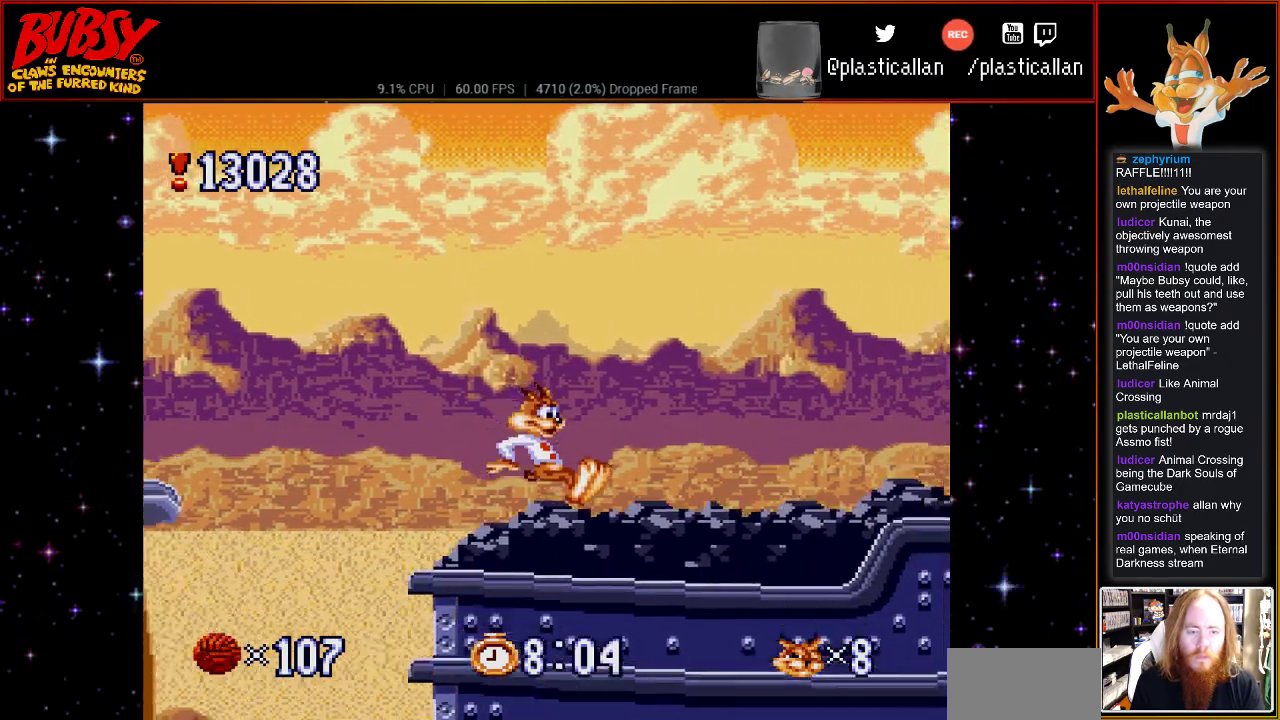
{"buttons": ["DPAD_RIGHT"], "events": []}
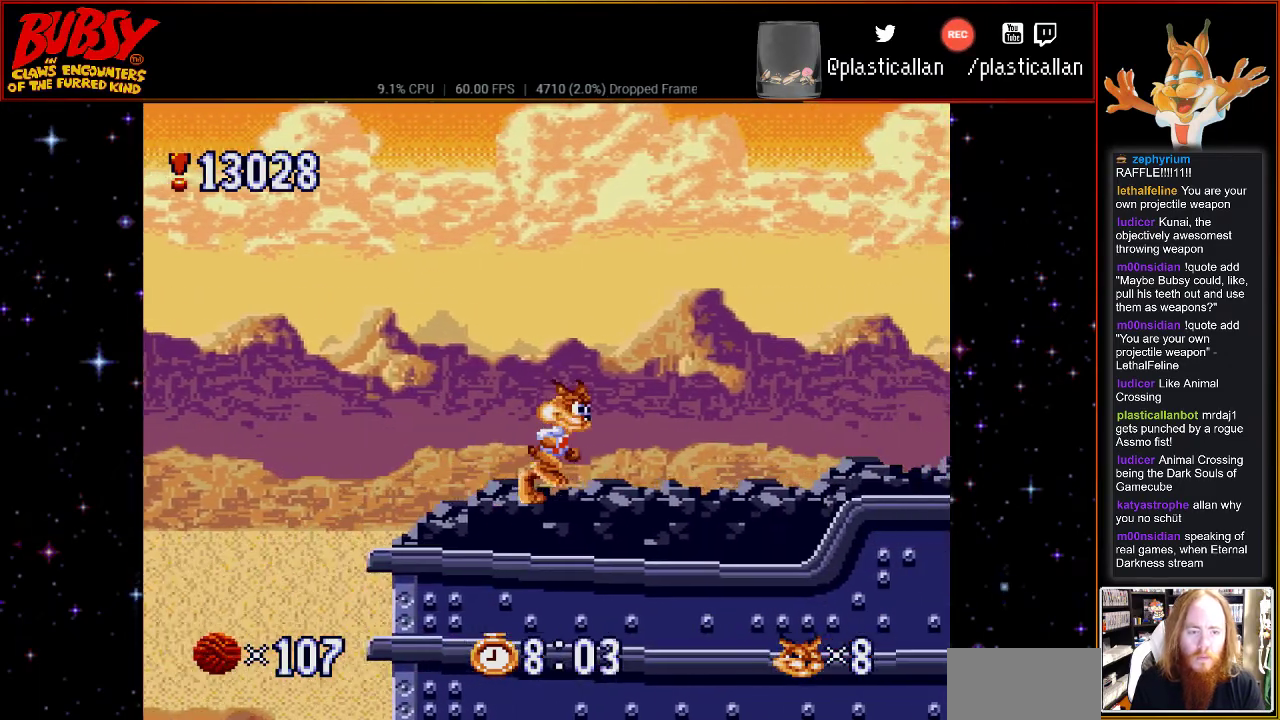
{"buttons": ["B"], "events": [[250, "B", "down"], [433, "DPAD_RIGHT", "up"]]}
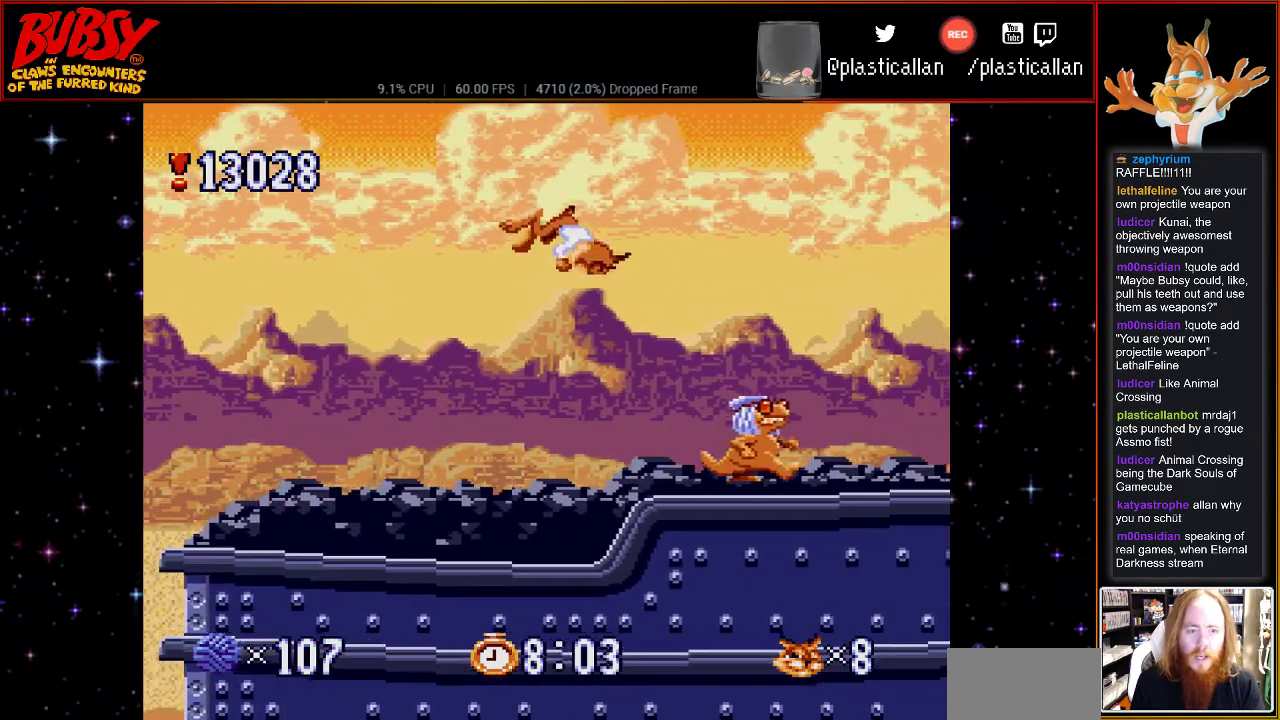
{"buttons": ["B", "DPAD_RIGHT"], "events": [[217, "DPAD_RIGHT", "down"]]}
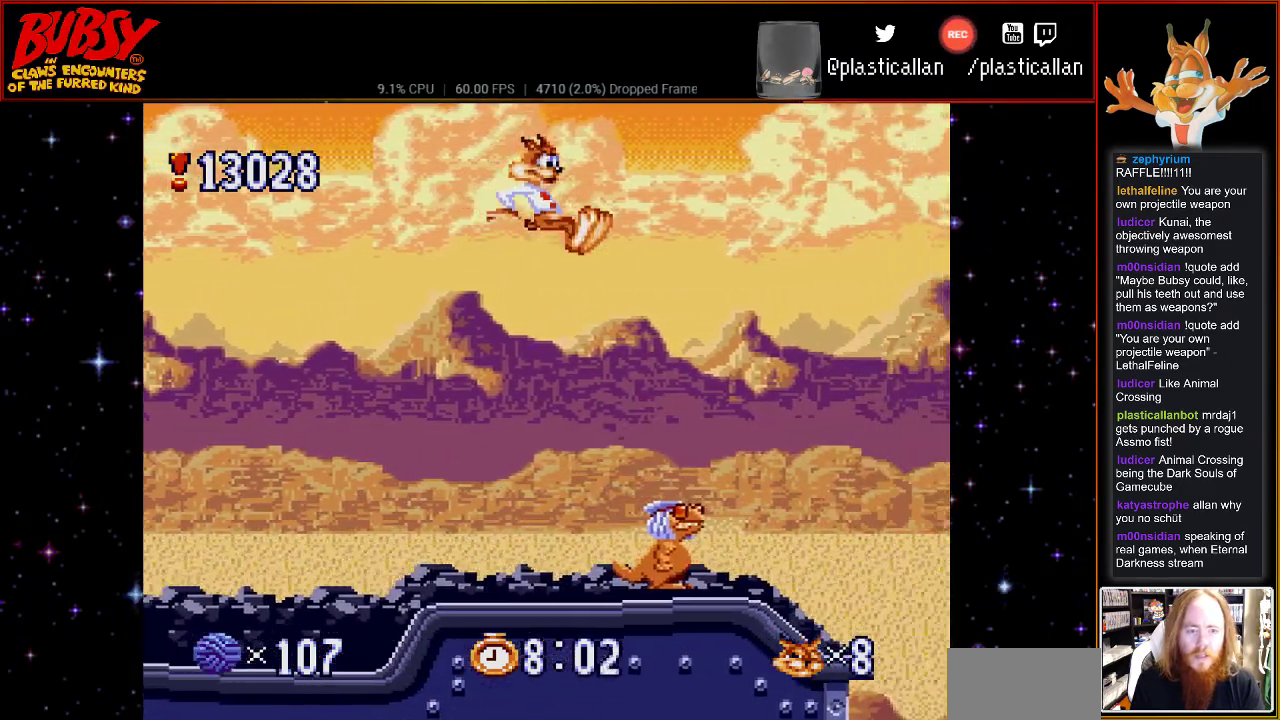
{"buttons": ["B", "DPAD_RIGHT"], "events": []}
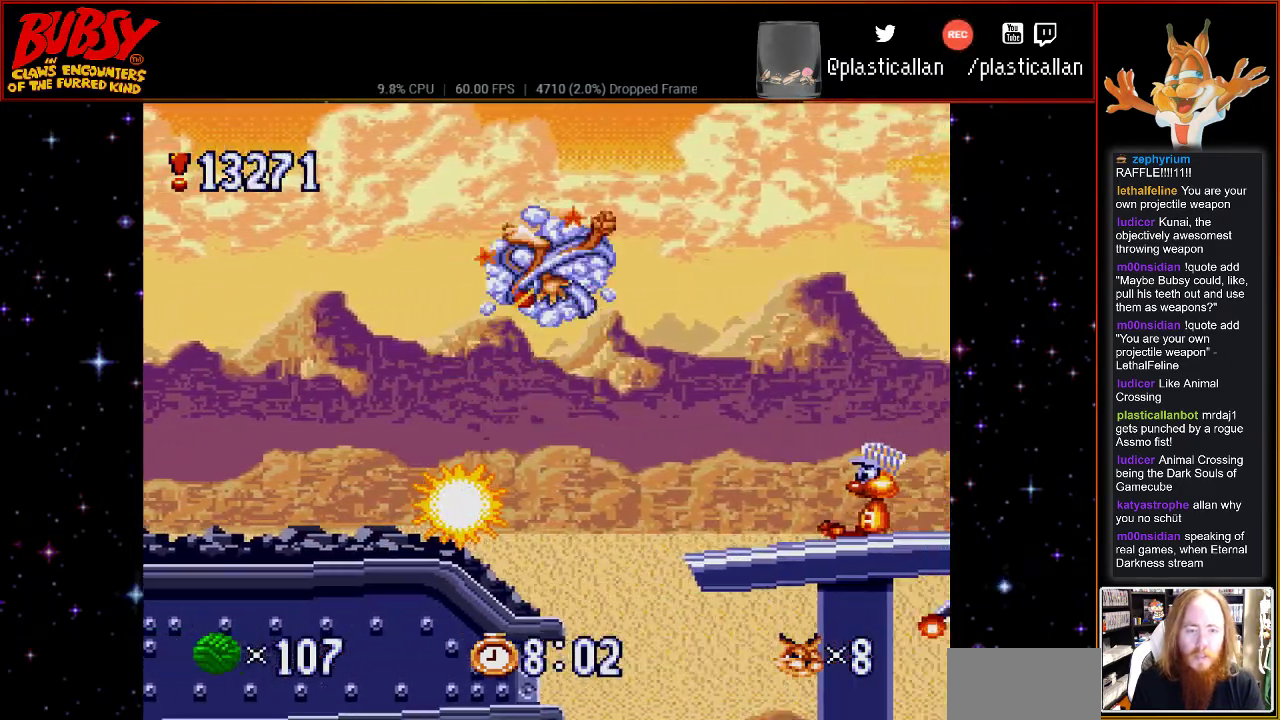
{"buttons": ["B"], "events": [[83, "DPAD_RIGHT", "up"]]}
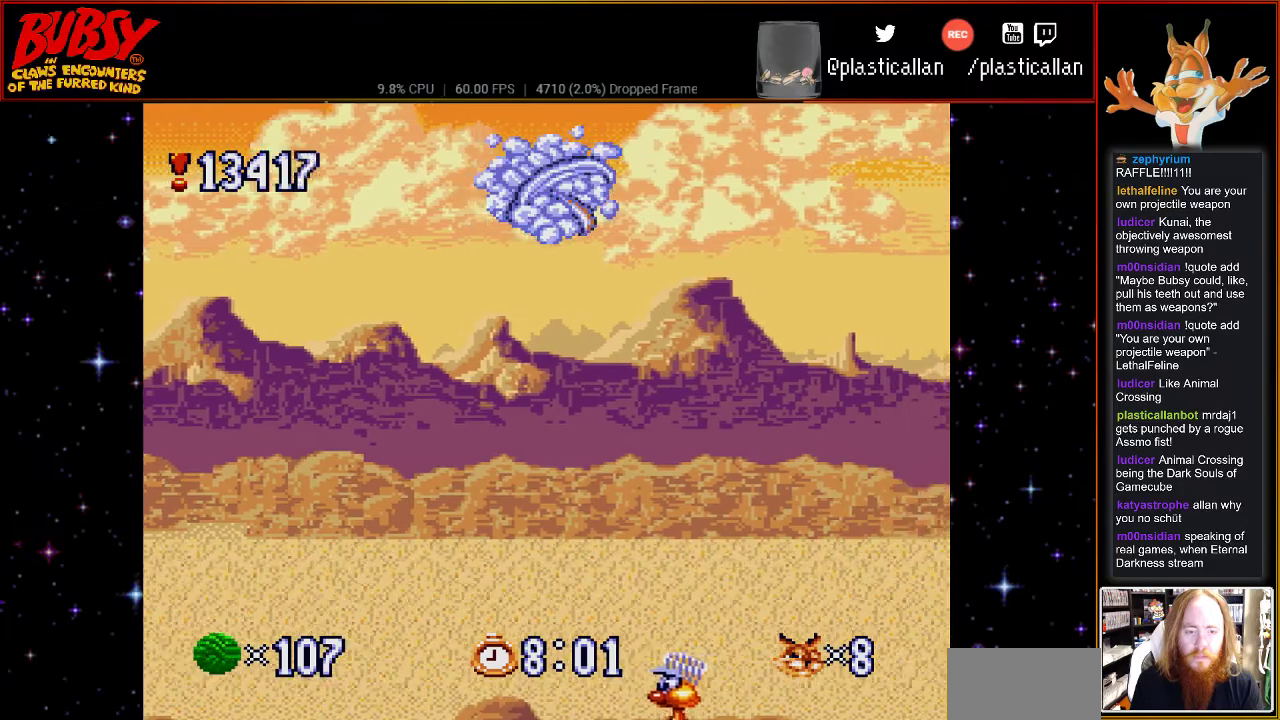
{"buttons": ["B"], "events": []}
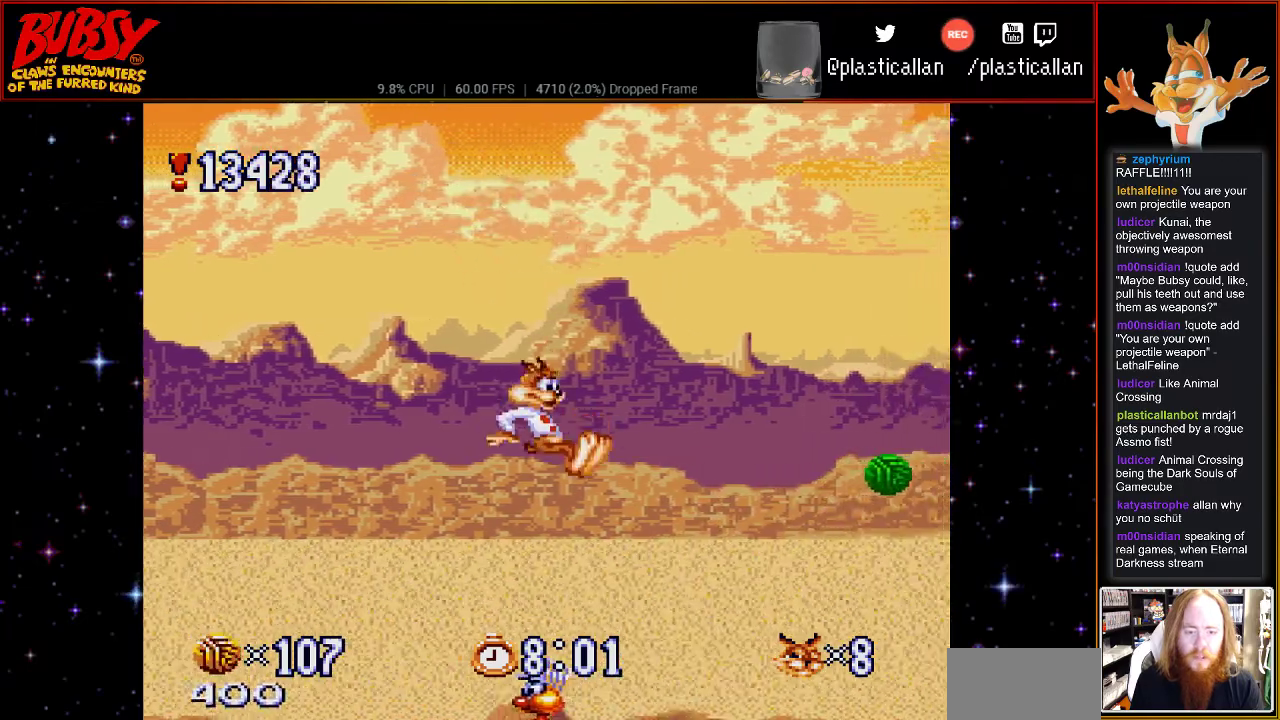
{"buttons": ["DPAD_LEFT"], "events": [[83, "DPAD_LEFT", "down"], [317, "B", "up"]]}
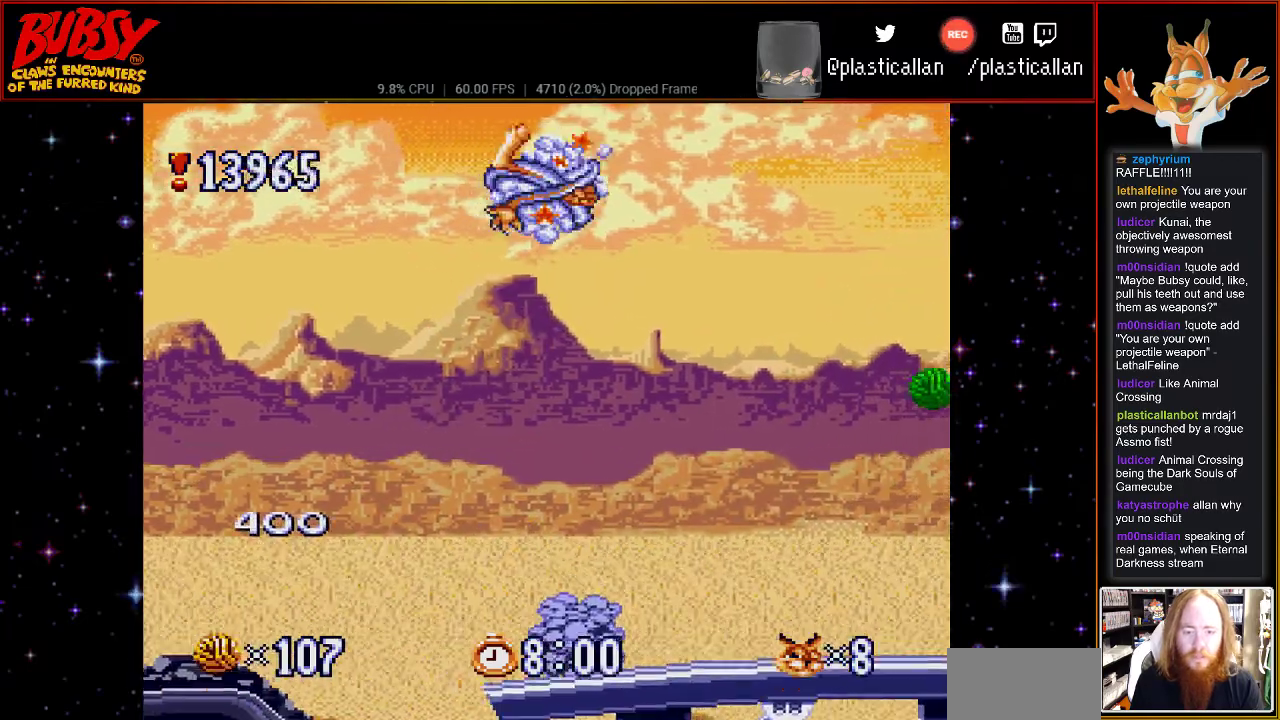
{"buttons": ["DPAD_LEFT"], "events": [[67, "DPAD_LEFT", "up"], [500, "DPAD_LEFT", "down"]]}